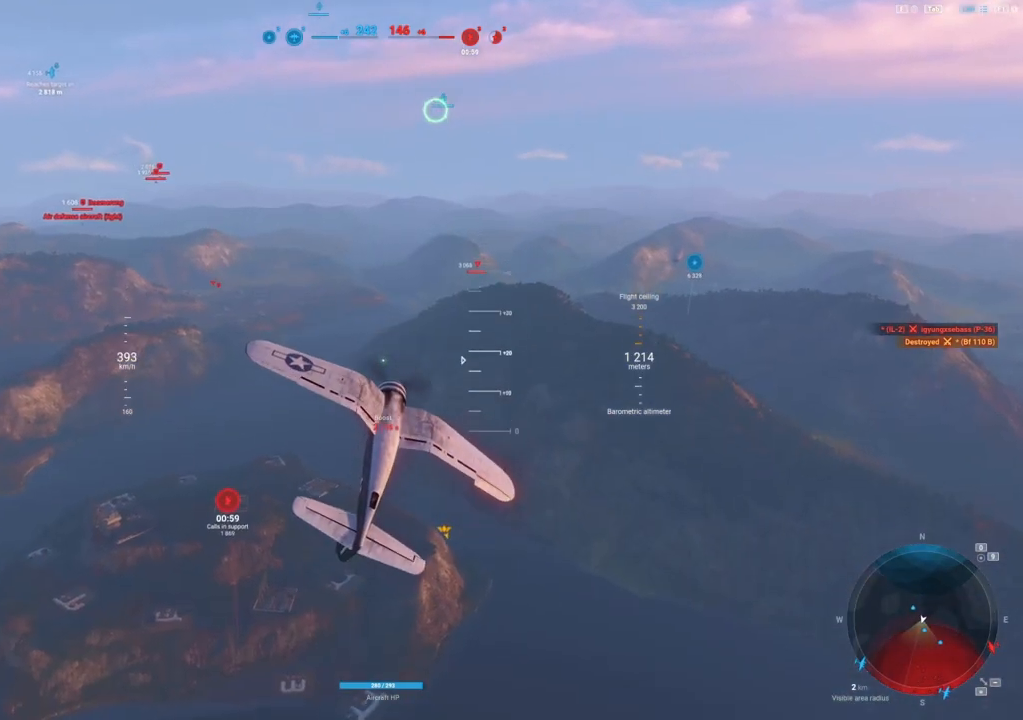
Gameplay with keyboard and mouse; each line is a JSON object with the keys and mouse buttons held at the frame after it. "events" lists presses ("down") and releases ("up") of "1", "2", "3", "4", "5", "a", "alt", "c", "caps_lock", "ctrl", "d", "e", "f", "g", "q", "r", "s", "shift", "space", "t", "tab", "v", "w", "x", "z", "mouse_left", "mouse_wheel" and "mouse_right" between this image and that frame as [ms after this image, input, new state], when the widget could be followed in between. "mouse_left", "mouse_wheel", "mouse_right" = the "left", "wheel", "right" buttons of the "mouse" list. No other keys are recorded. "wheel" means that the mouse wheel is clicked or scrolled. "mouse_move" is the direction in which the mouse moves at that frame (one of eight, or "still"), when it could be read.
{"keys": ["d"], "mouse": [], "mouse_move": "up-left", "events": [[333, "d", "down"]]}
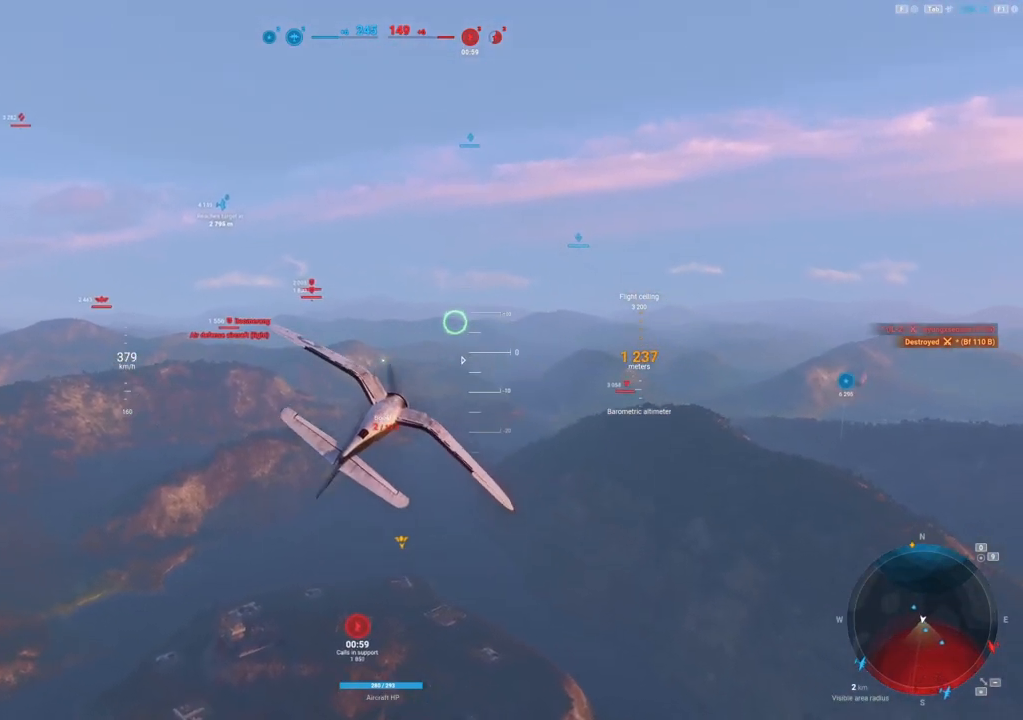
{"keys": ["d"], "mouse": [], "mouse_move": "still", "events": []}
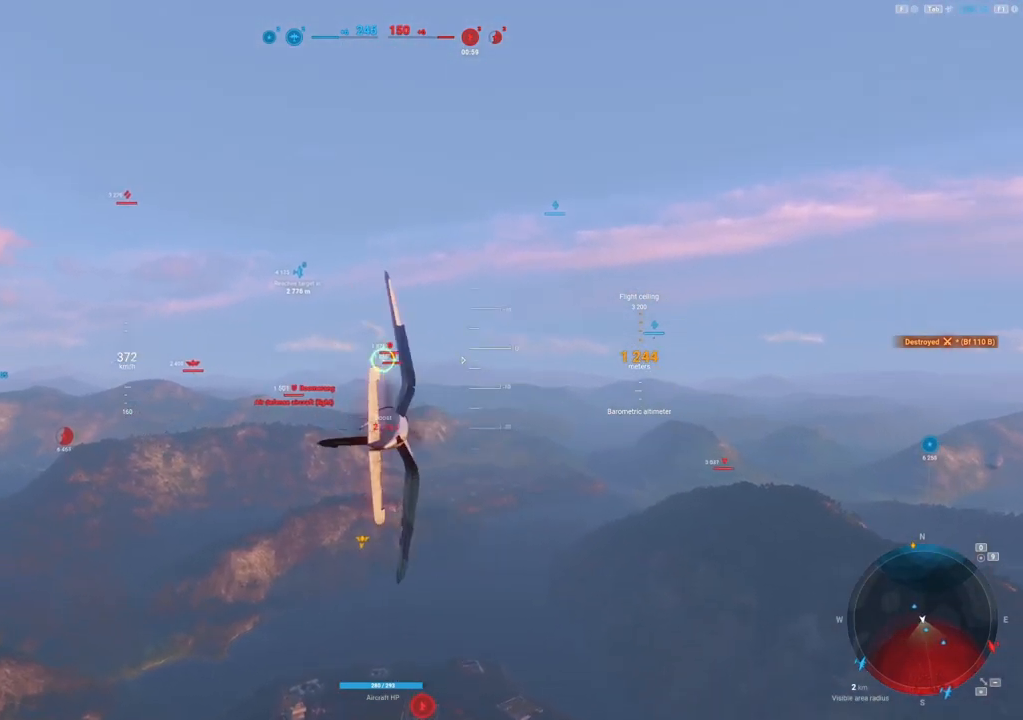
{"keys": ["d"], "mouse": [], "mouse_move": "left", "events": []}
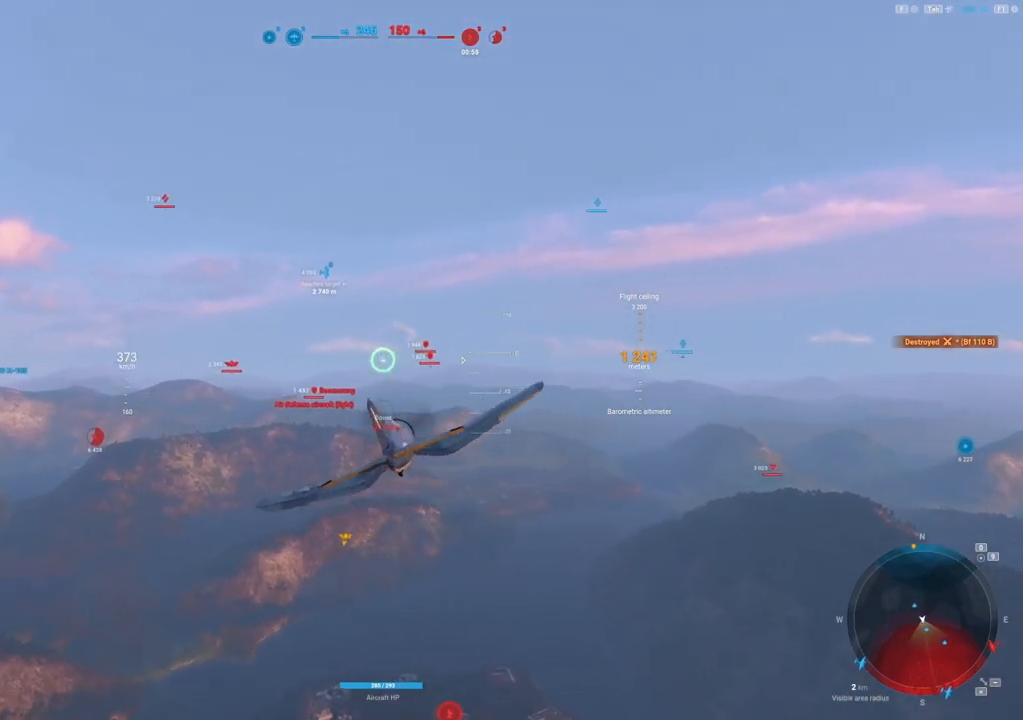
{"keys": [], "mouse": [], "mouse_move": "still", "events": [[104, "d", "up"]]}
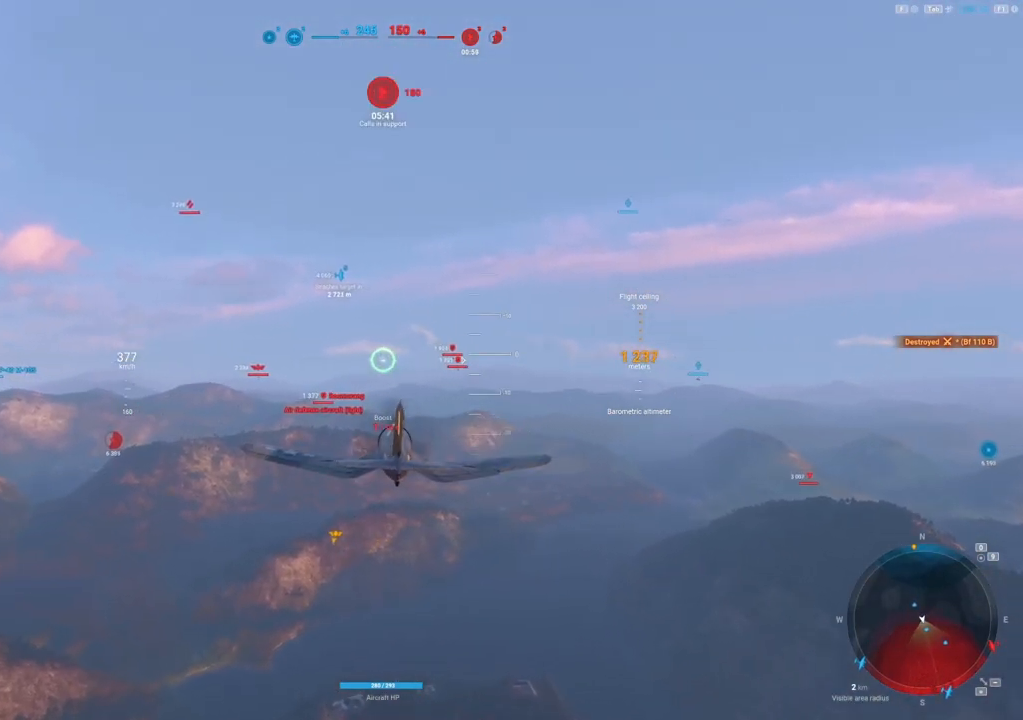
{"keys": [], "mouse": [], "mouse_move": "up-left", "events": []}
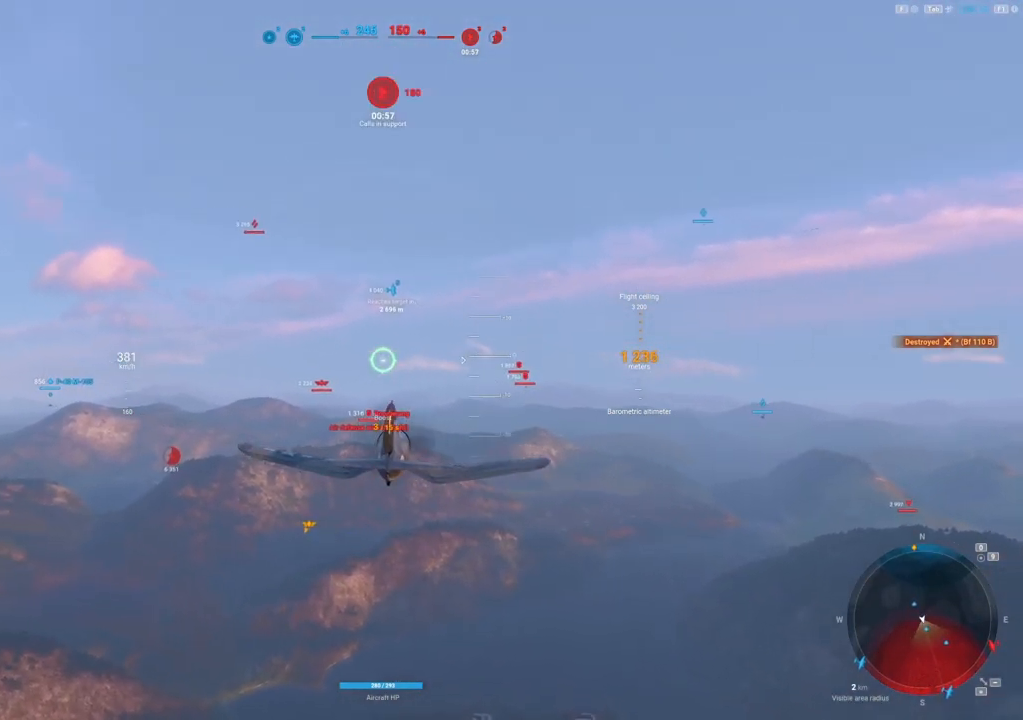
{"keys": [], "mouse": [], "mouse_move": "left", "events": []}
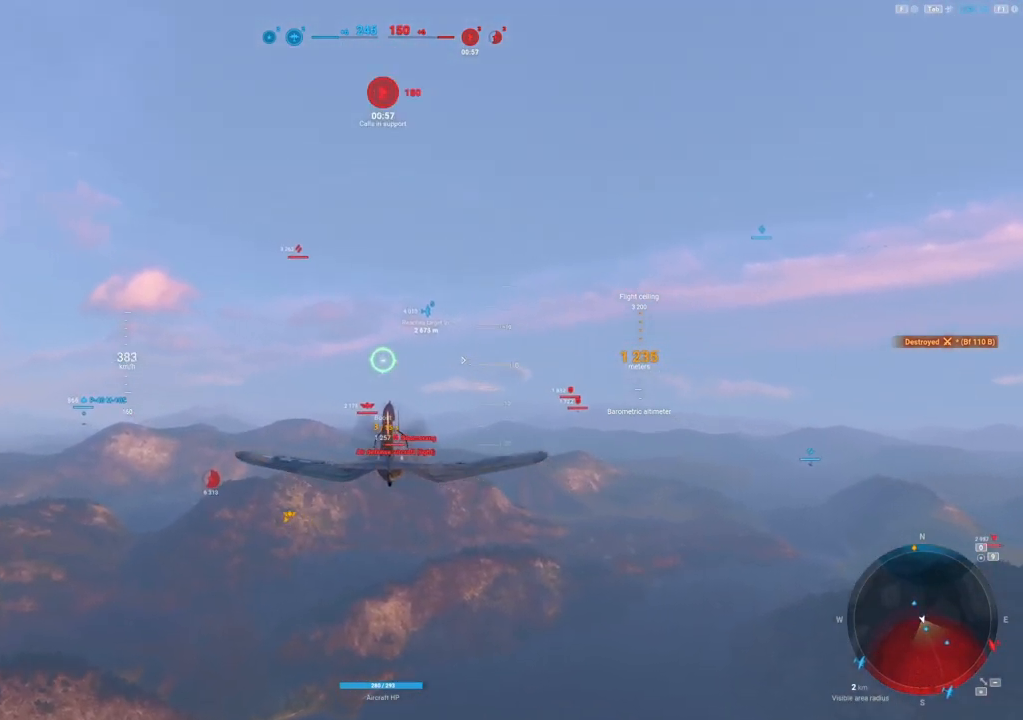
{"keys": [], "mouse": [], "mouse_move": "up-left", "events": []}
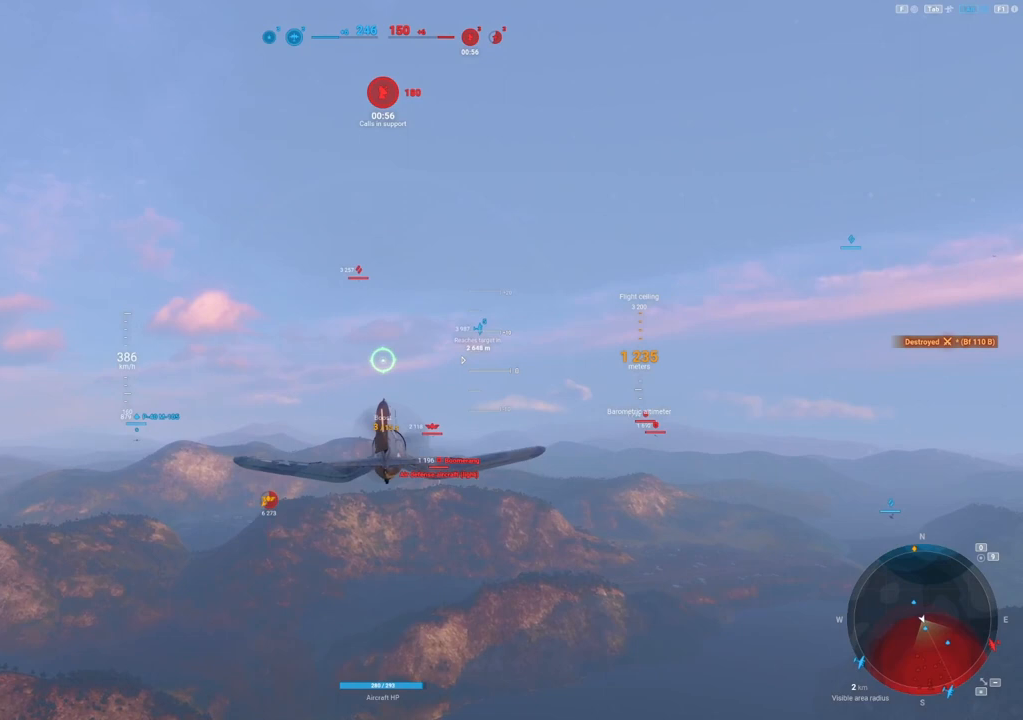
{"keys": [], "mouse": [], "mouse_move": "still", "events": []}
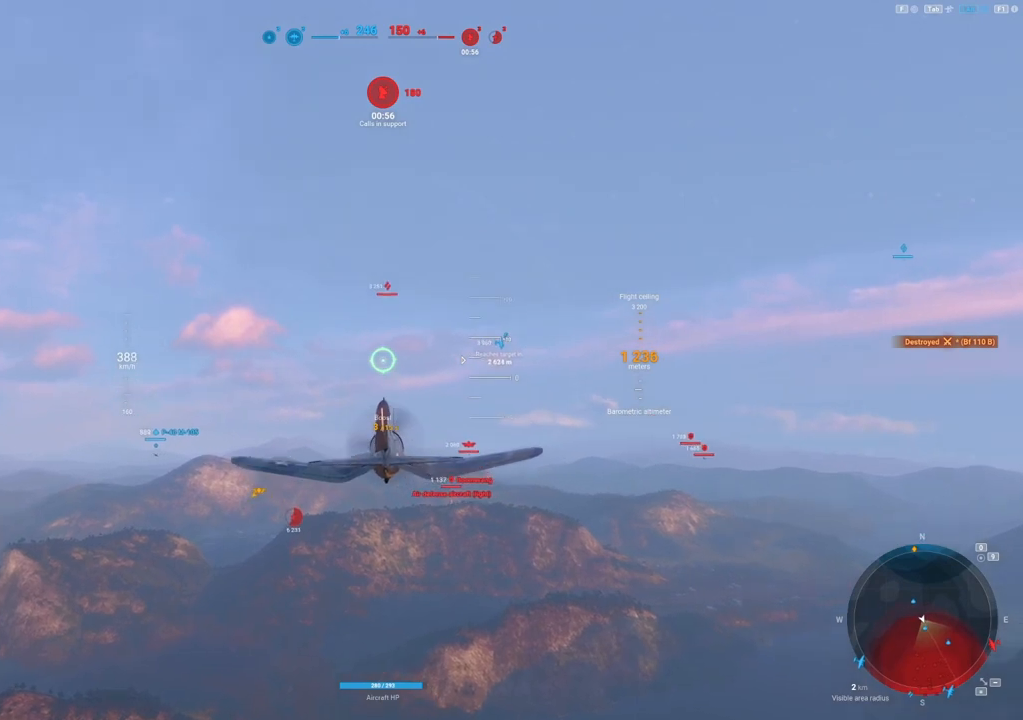
{"keys": [], "mouse": [], "mouse_move": "still", "events": []}
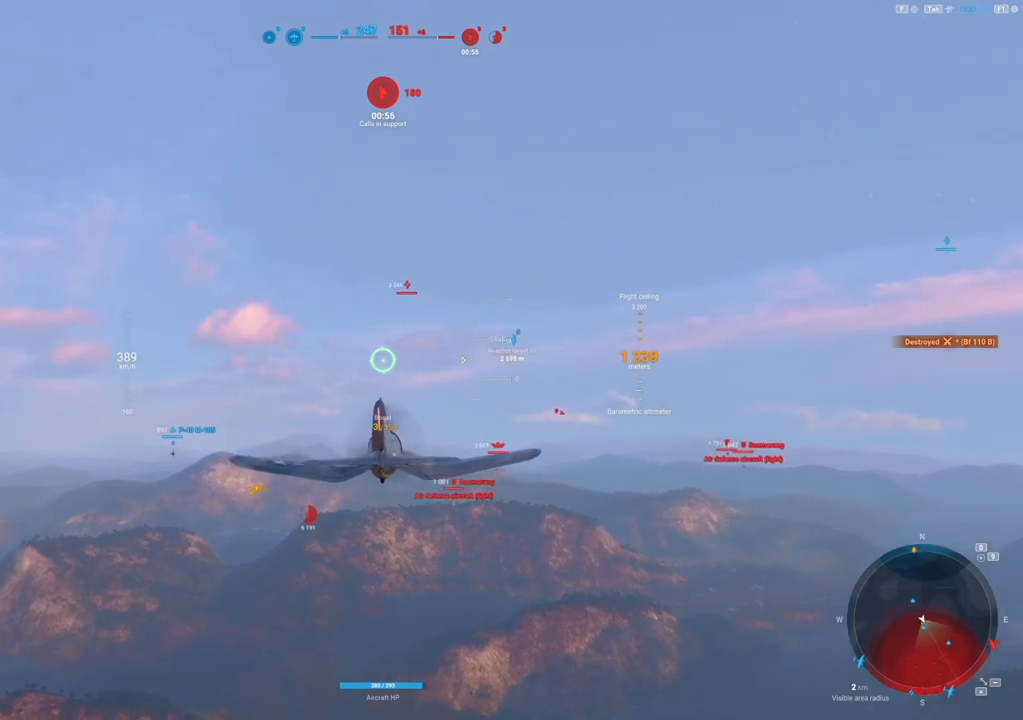
{"keys": [], "mouse": [], "mouse_move": "down", "events": []}
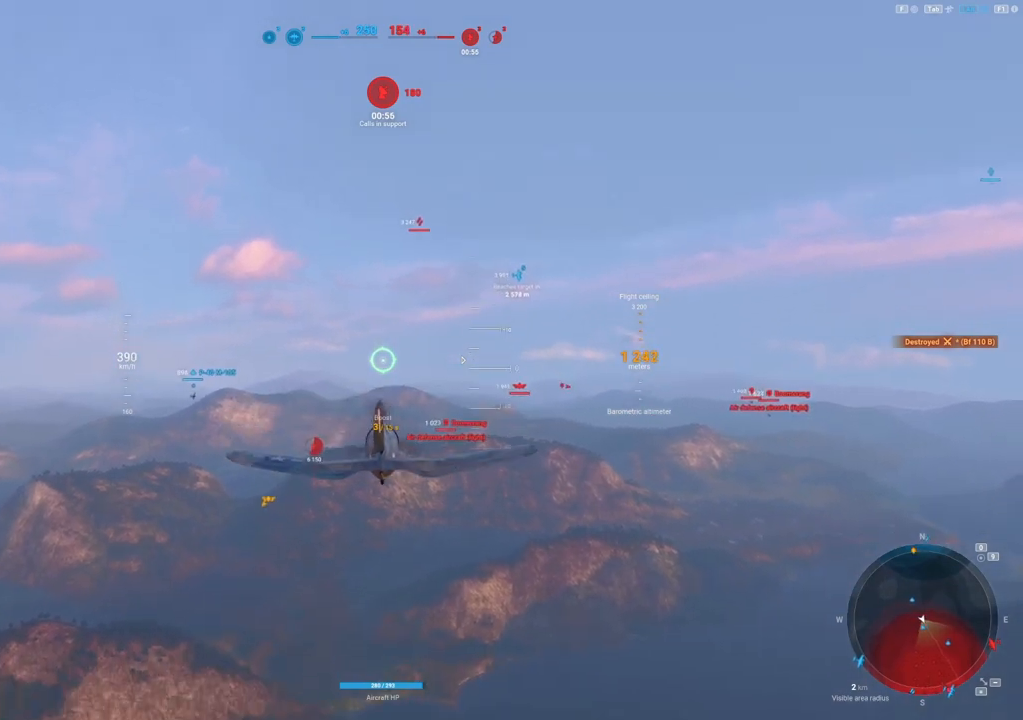
{"keys": [], "mouse": [], "mouse_move": "down", "events": []}
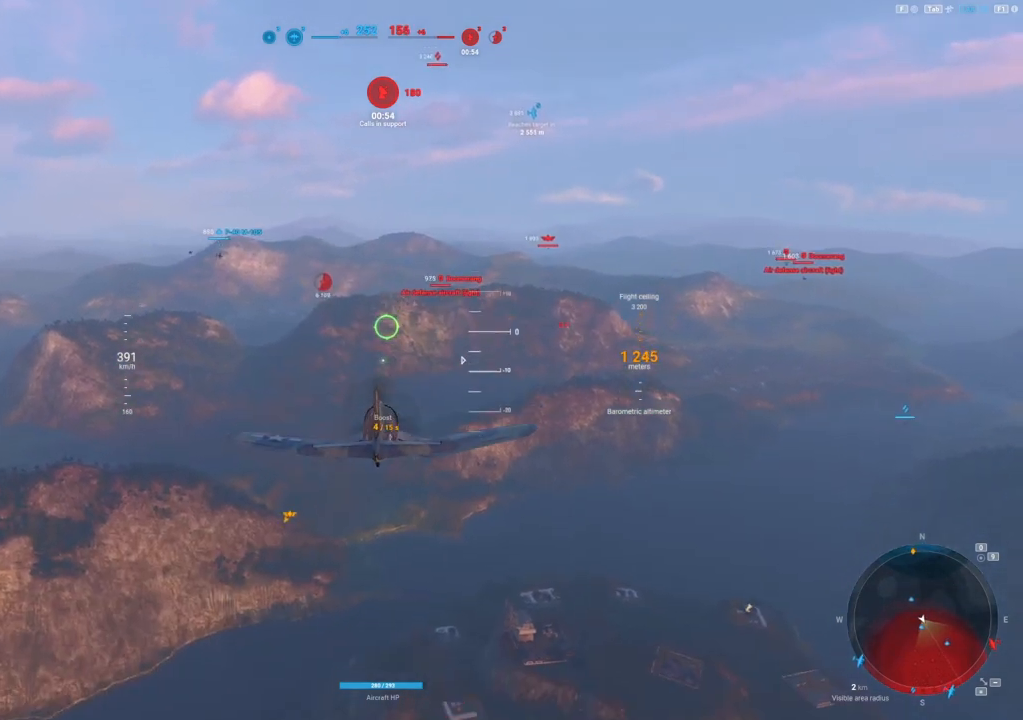
{"keys": ["shift"], "mouse": [], "mouse_move": "still", "events": [[417, "shift", "down"]]}
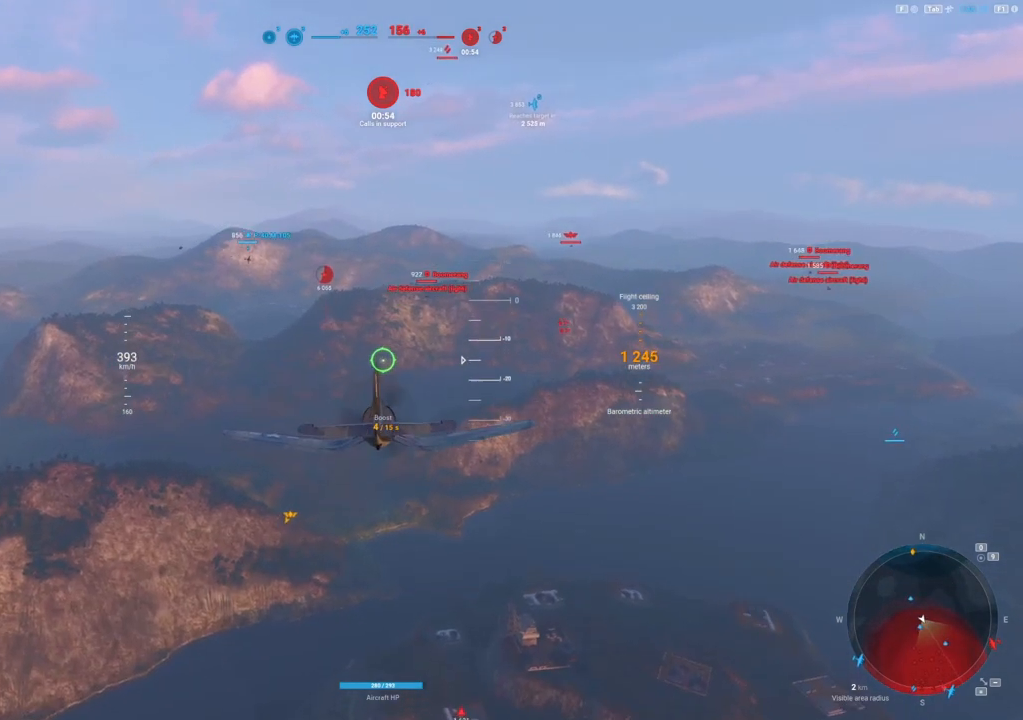
{"keys": ["shift"], "mouse": [], "mouse_move": "up", "events": []}
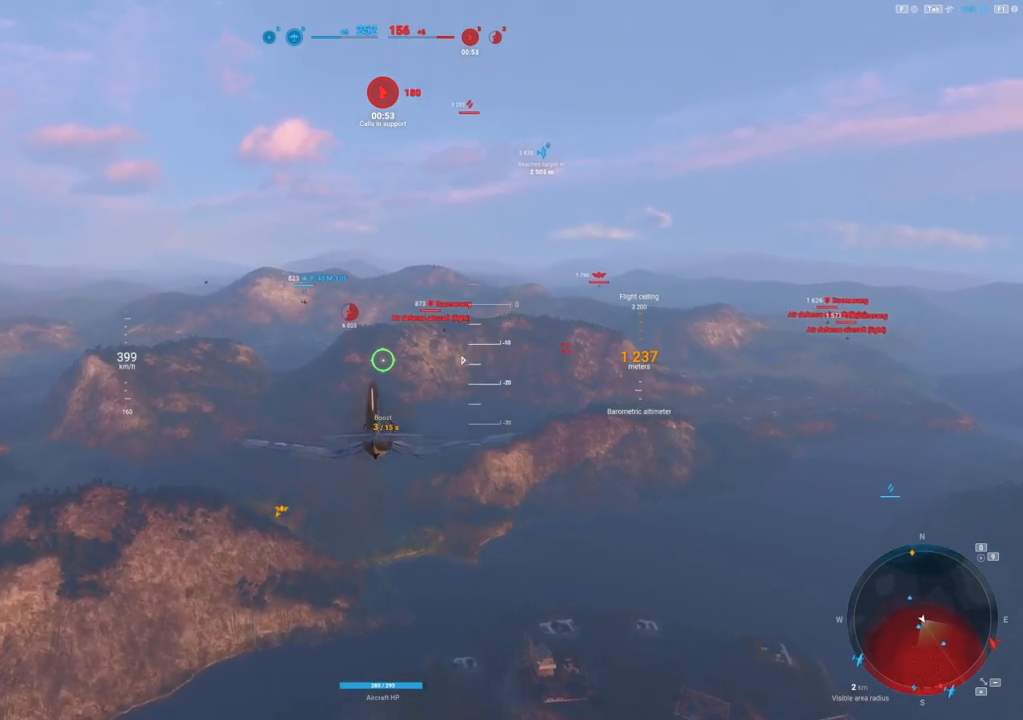
{"keys": ["shift"], "mouse": [], "mouse_move": "still", "events": []}
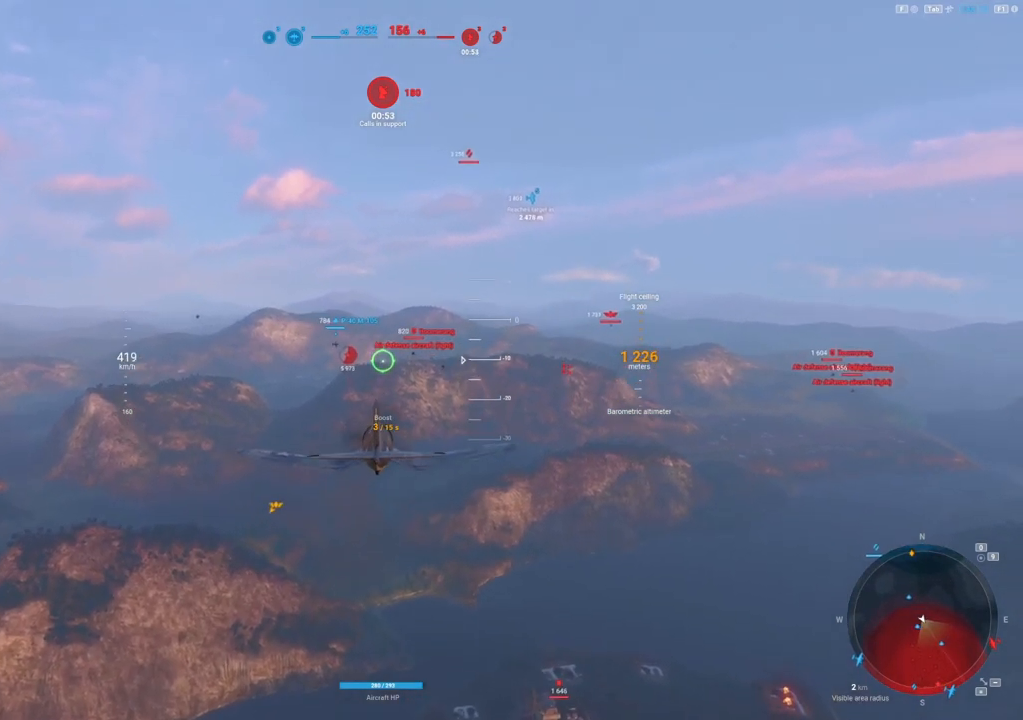
{"keys": [], "mouse": [], "mouse_move": "still", "events": [[125, "shift", "up"]]}
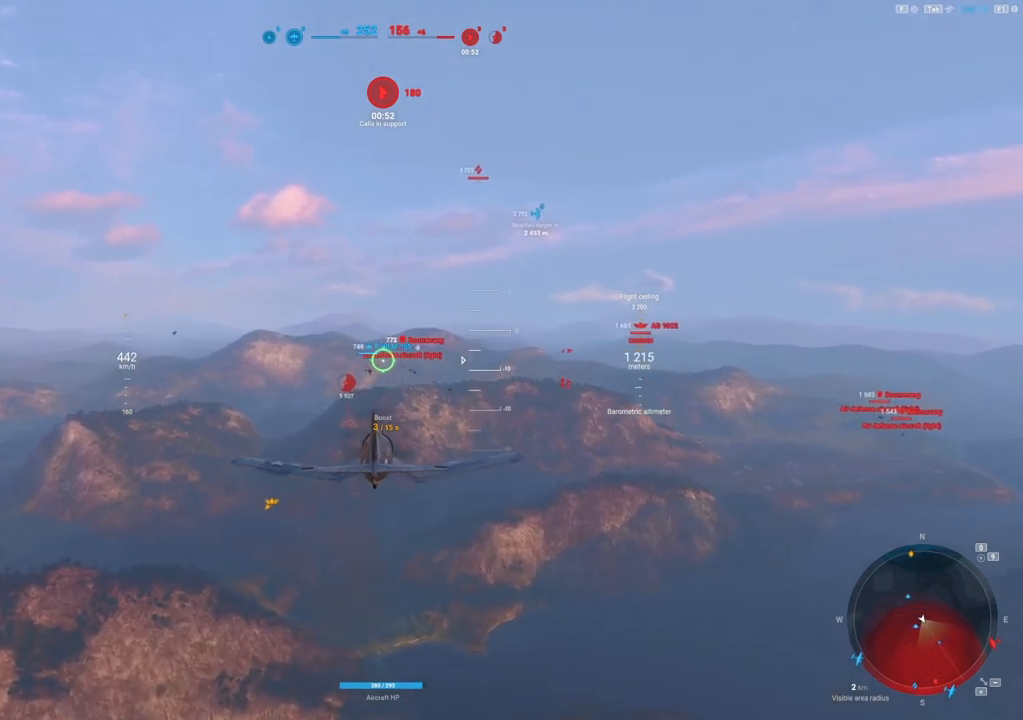
{"keys": [], "mouse": [], "mouse_move": "still", "events": []}
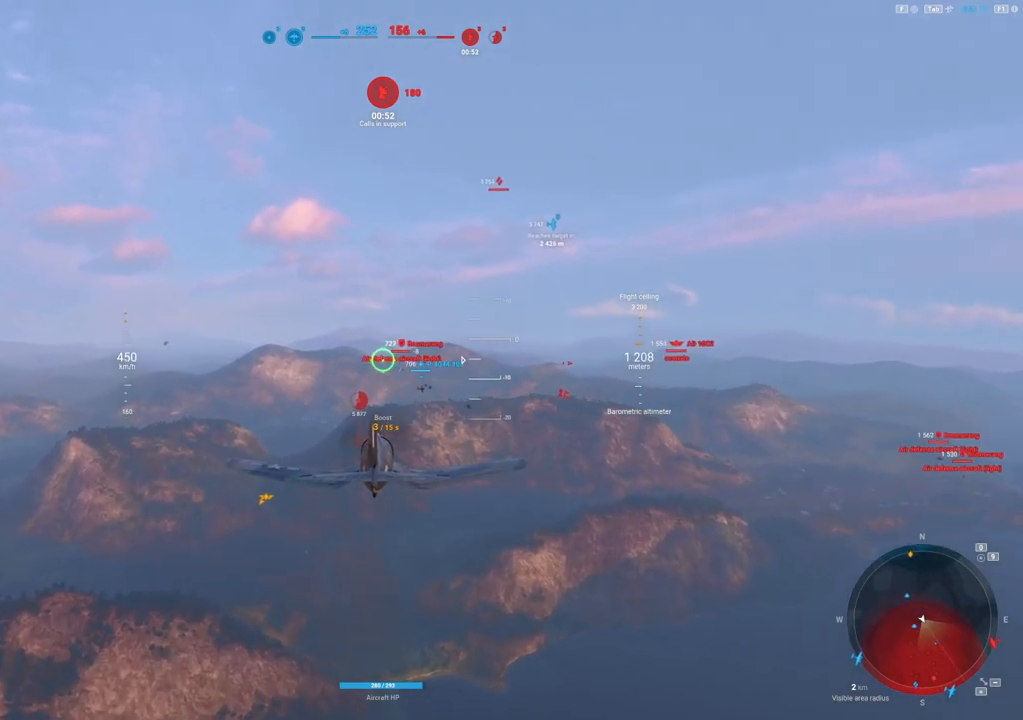
{"keys": ["a"], "mouse": [], "mouse_move": "still", "events": [[354, "a", "down"]]}
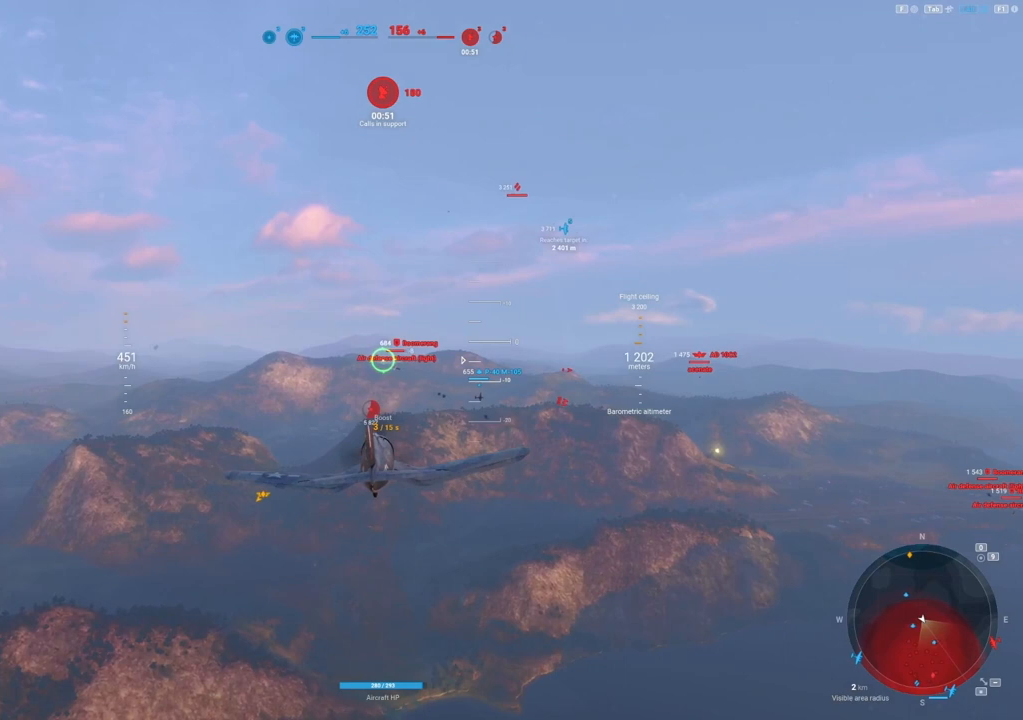
{"keys": [], "mouse": [], "mouse_move": "still", "events": [[83, "a", "up"]]}
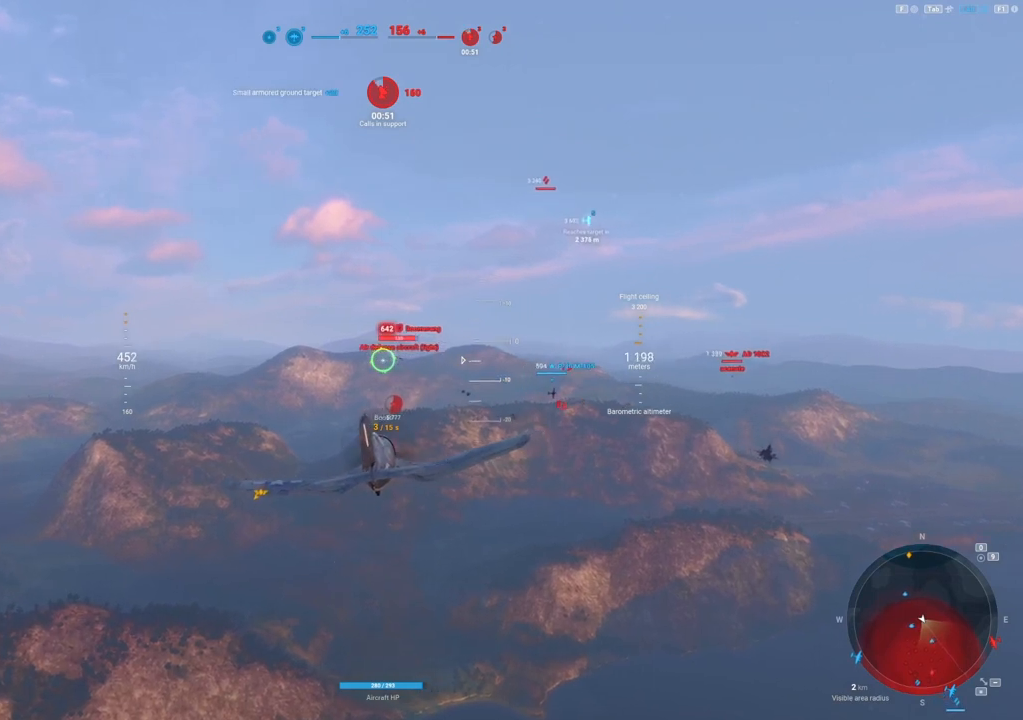
{"keys": ["shift"], "mouse": [], "mouse_move": "still", "events": [[250, "shift", "down"]]}
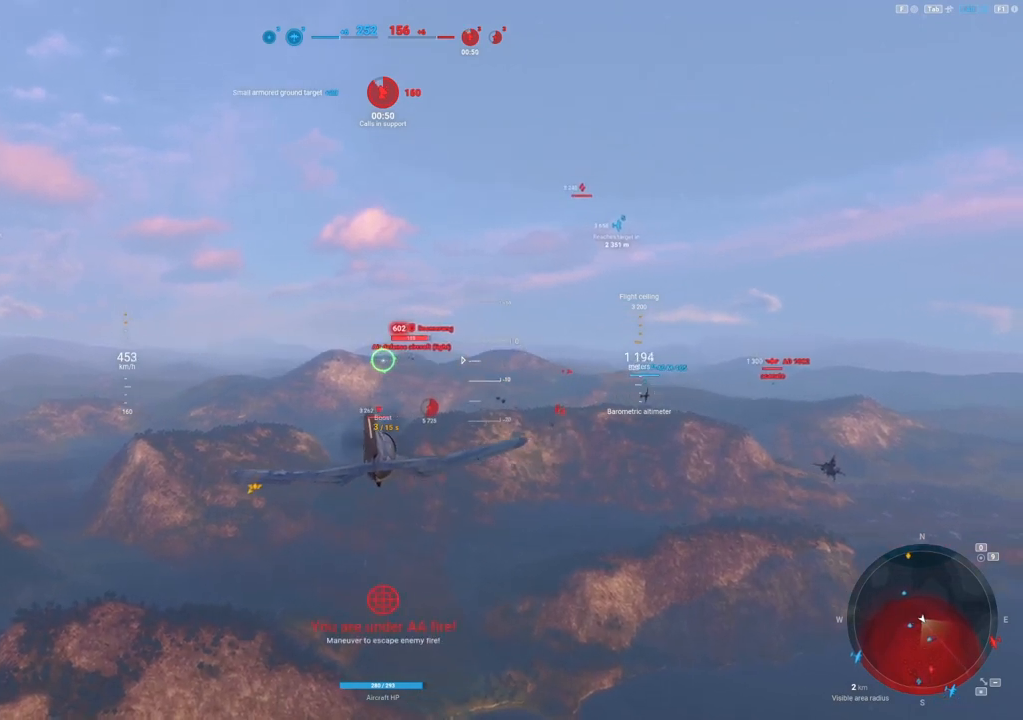
{"keys": [], "mouse": ["left"], "mouse_move": "still", "events": [[125, "shift", "up"], [167, "mouse_left", "down"]]}
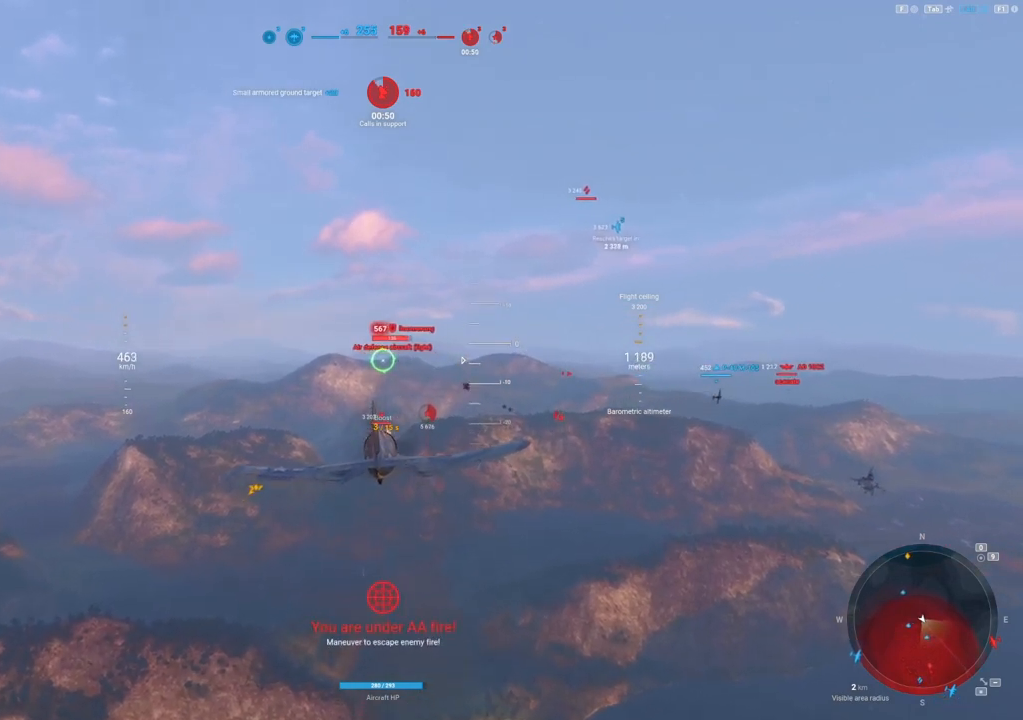
{"keys": [], "mouse": ["left"], "mouse_move": "still", "events": []}
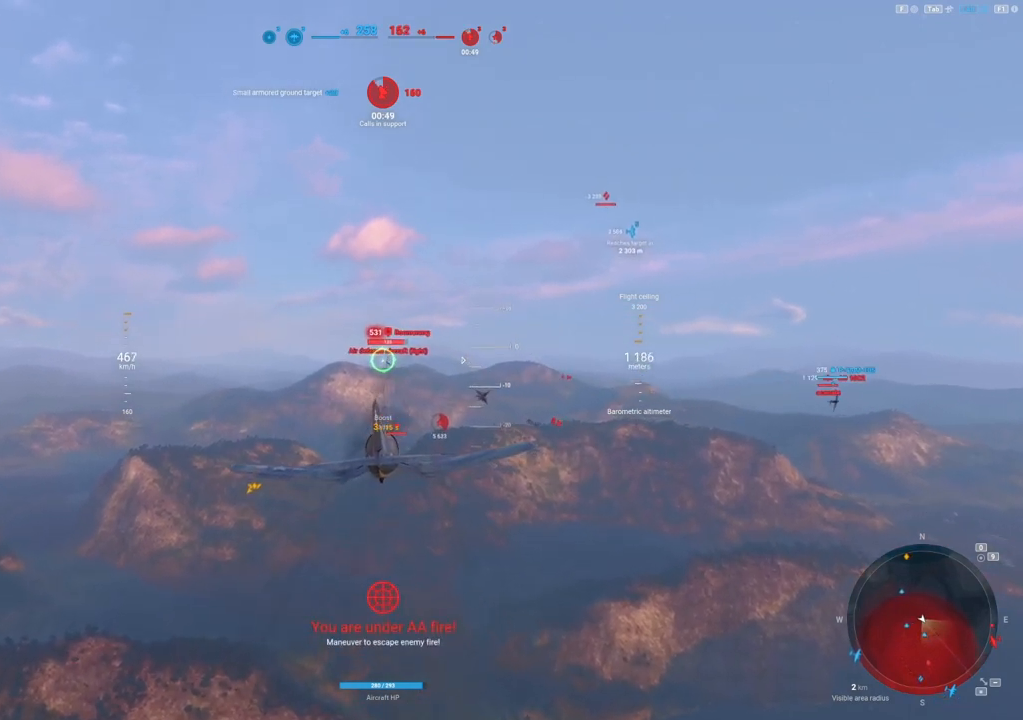
{"keys": ["d"], "mouse": ["left"], "mouse_move": "still", "events": [[104, "d", "down"]]}
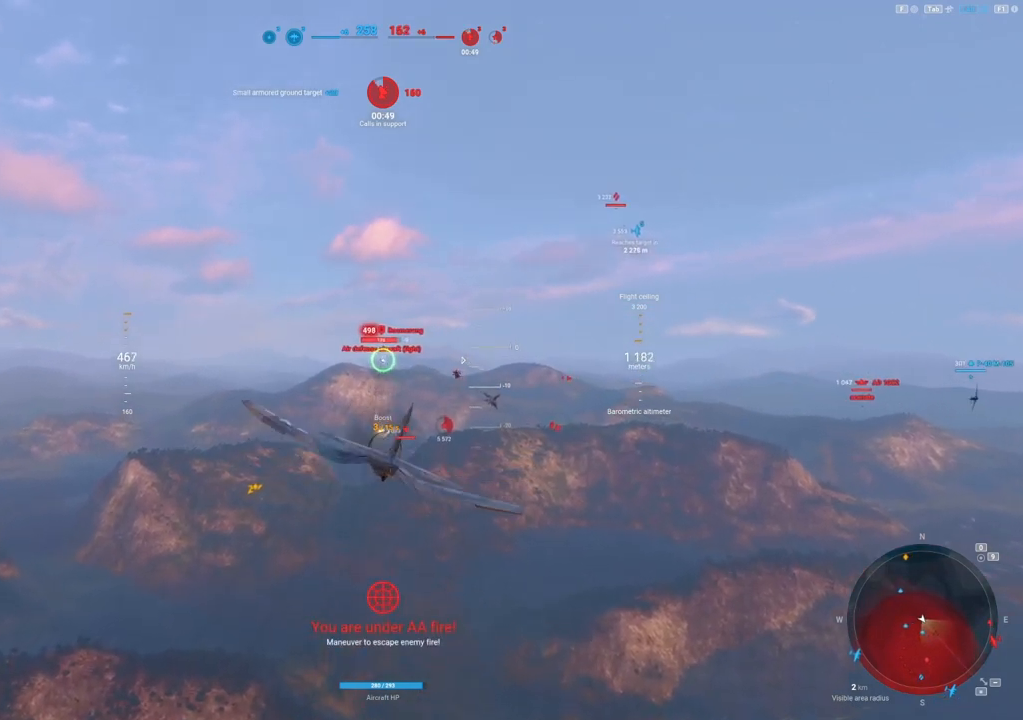
{"keys": ["d"], "mouse": ["left"], "mouse_move": "still", "events": [[208, "d", "up"], [396, "d", "down"]]}
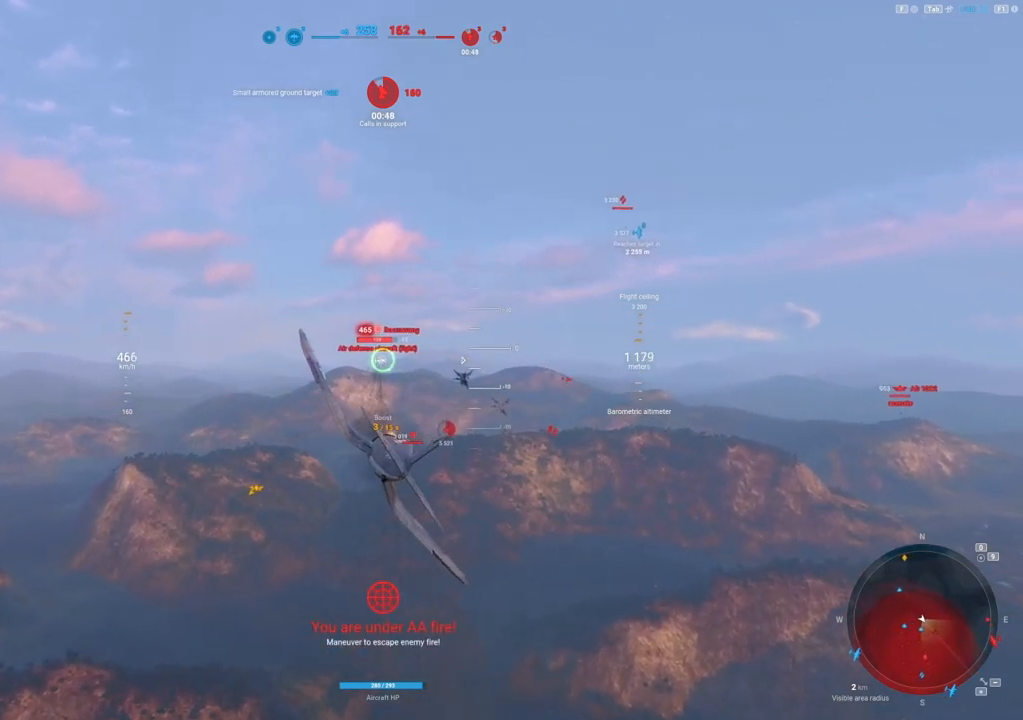
{"keys": ["d"], "mouse": ["left"], "mouse_move": "still", "events": [[42, "d", "up"], [458, "d", "down"]]}
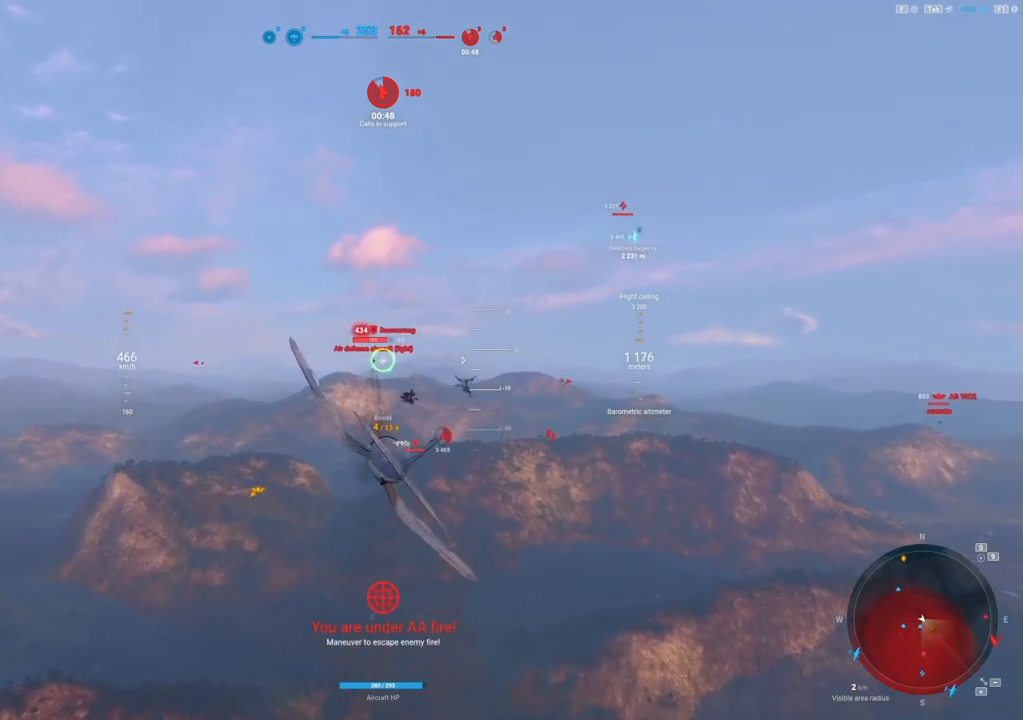
{"keys": ["d"], "mouse": ["left"], "mouse_move": "still", "events": [[104, "d", "up"], [292, "d", "down"]]}
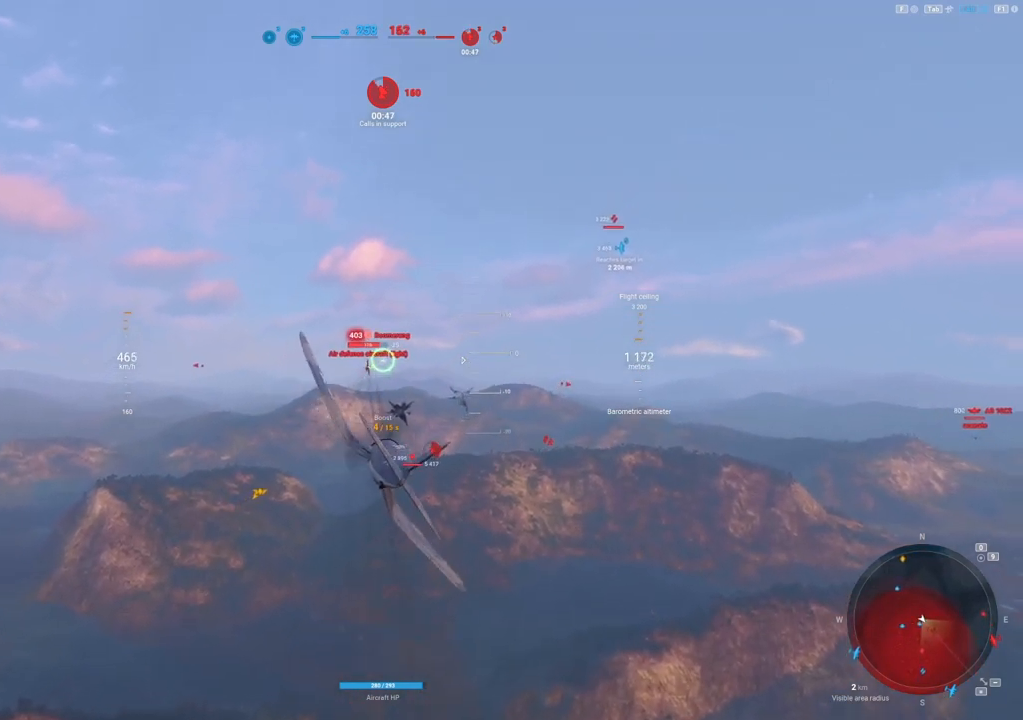
{"keys": [], "mouse": ["left"], "mouse_move": "still", "events": [[271, "d", "up"]]}
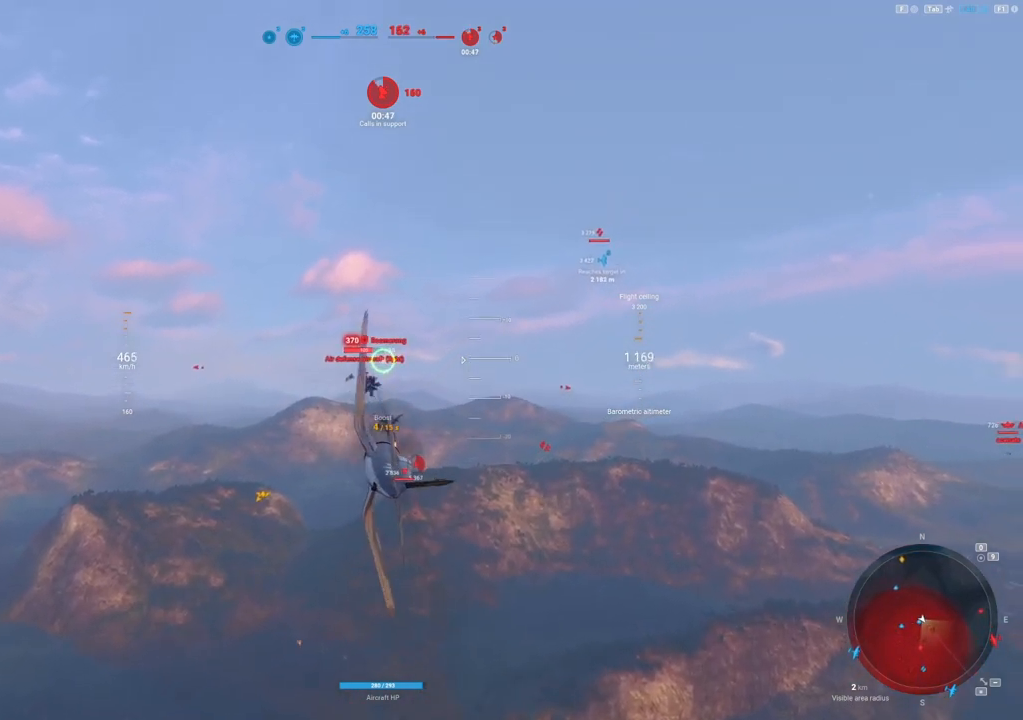
{"keys": ["shift"], "mouse": ["left"], "mouse_move": "still", "events": [[417, "shift", "down"]]}
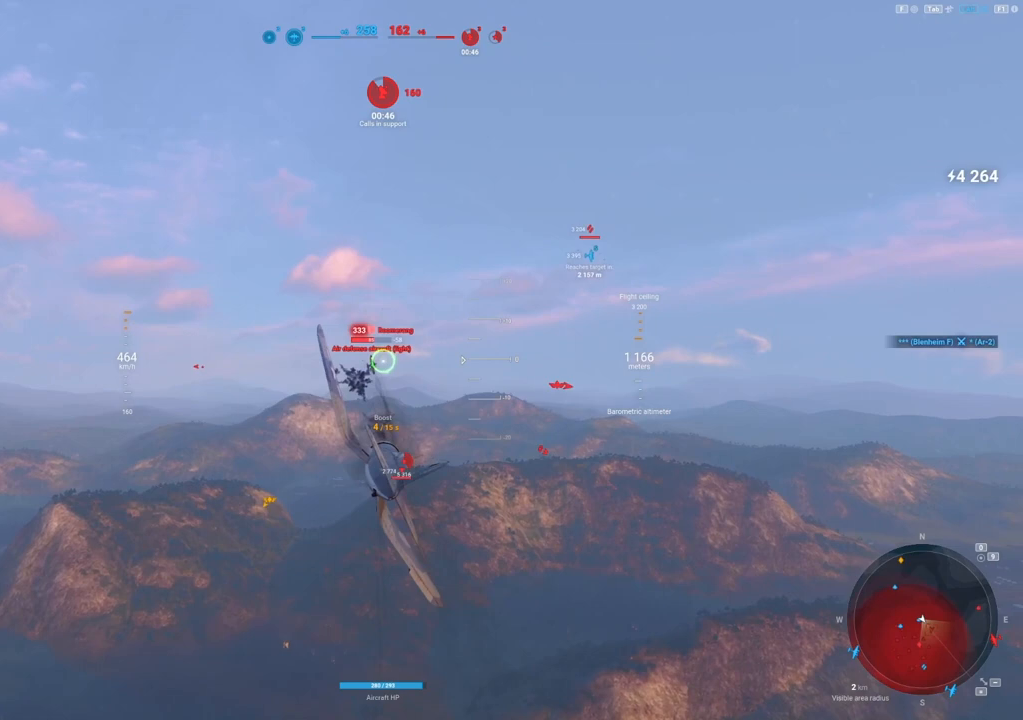
{"keys": ["shift"], "mouse": ["left"], "mouse_move": "still", "events": []}
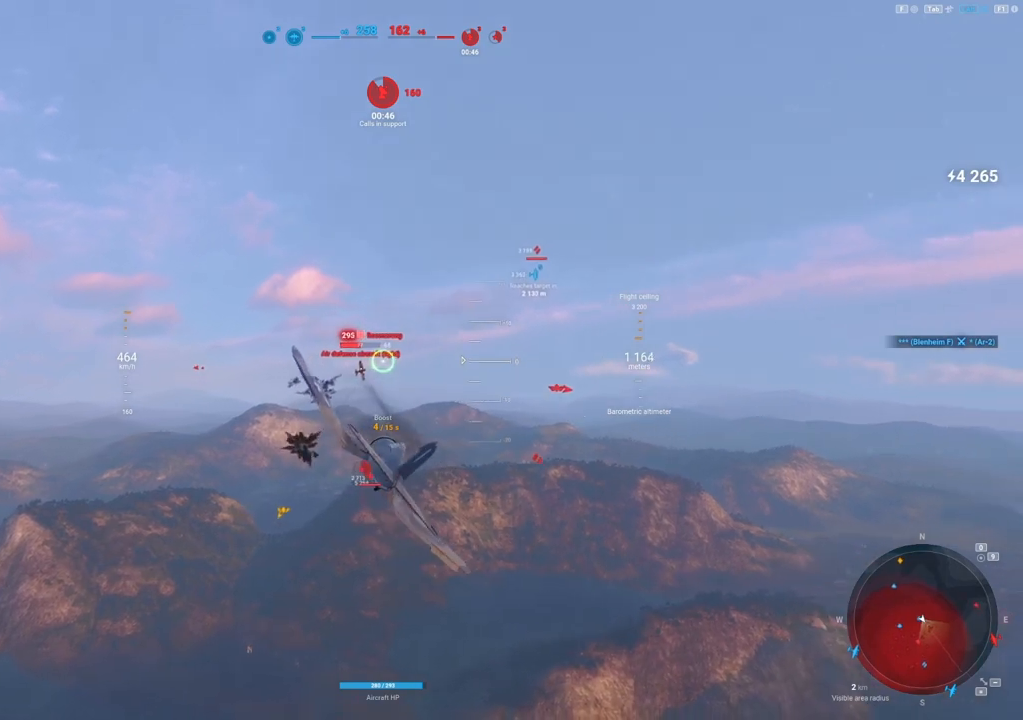
{"keys": ["shift"], "mouse": ["left"], "mouse_move": "still", "events": []}
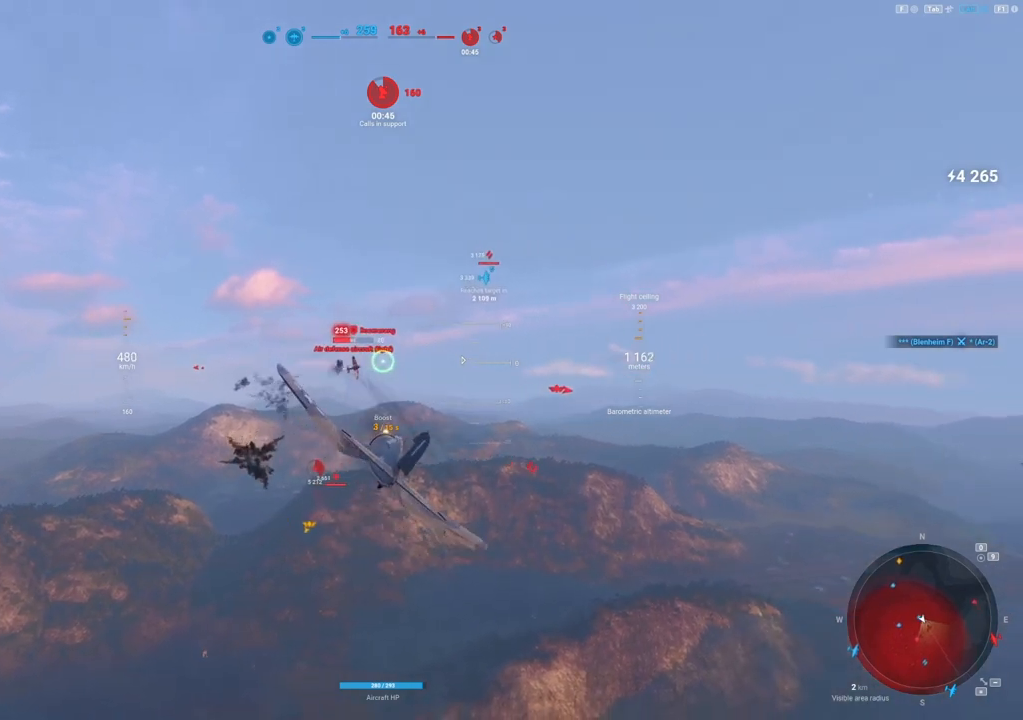
{"keys": ["shift"], "mouse": ["left"], "mouse_move": "still", "events": []}